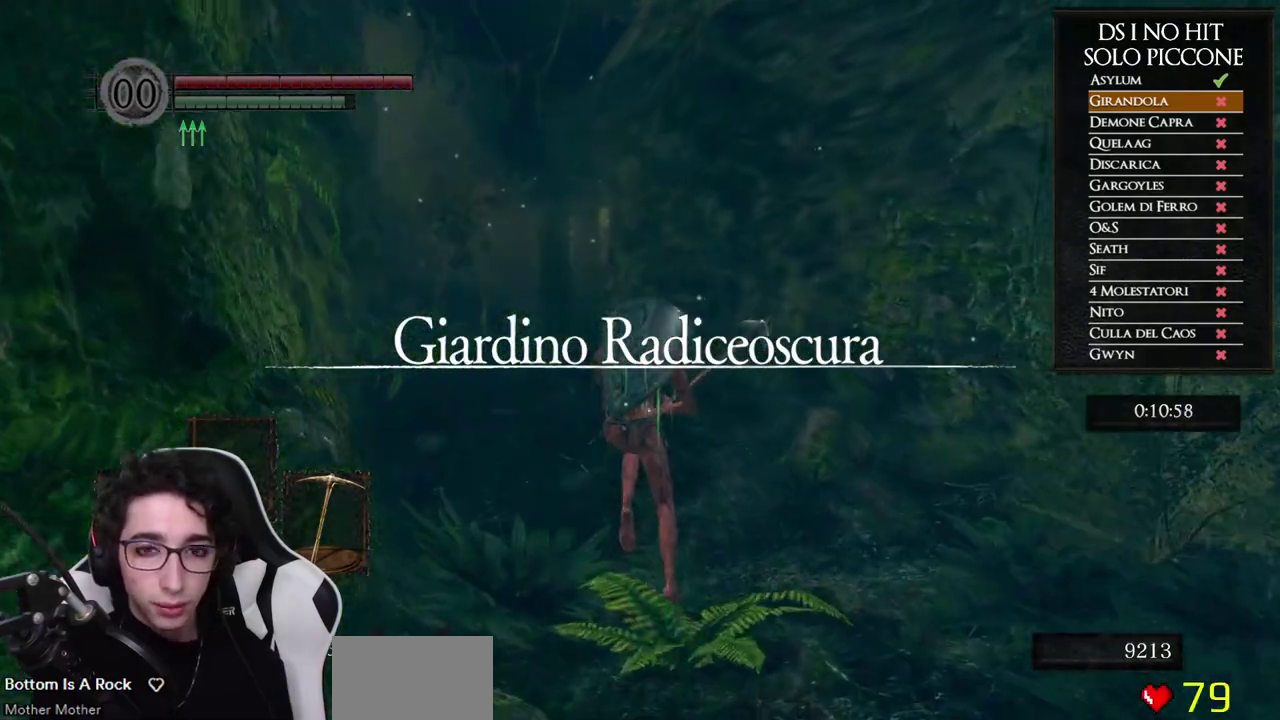
Gameplay with a controller (Xbox layout); each line is a JSON object with the inputs held at the frame after it. "events" lists button and stick changes between this image and that frame as [ms after this image, input, new state], when the widget could be followed in between. Not read: L2 R2 left_stick.
{"buttons": ["B"], "right_stick": "center", "events": []}
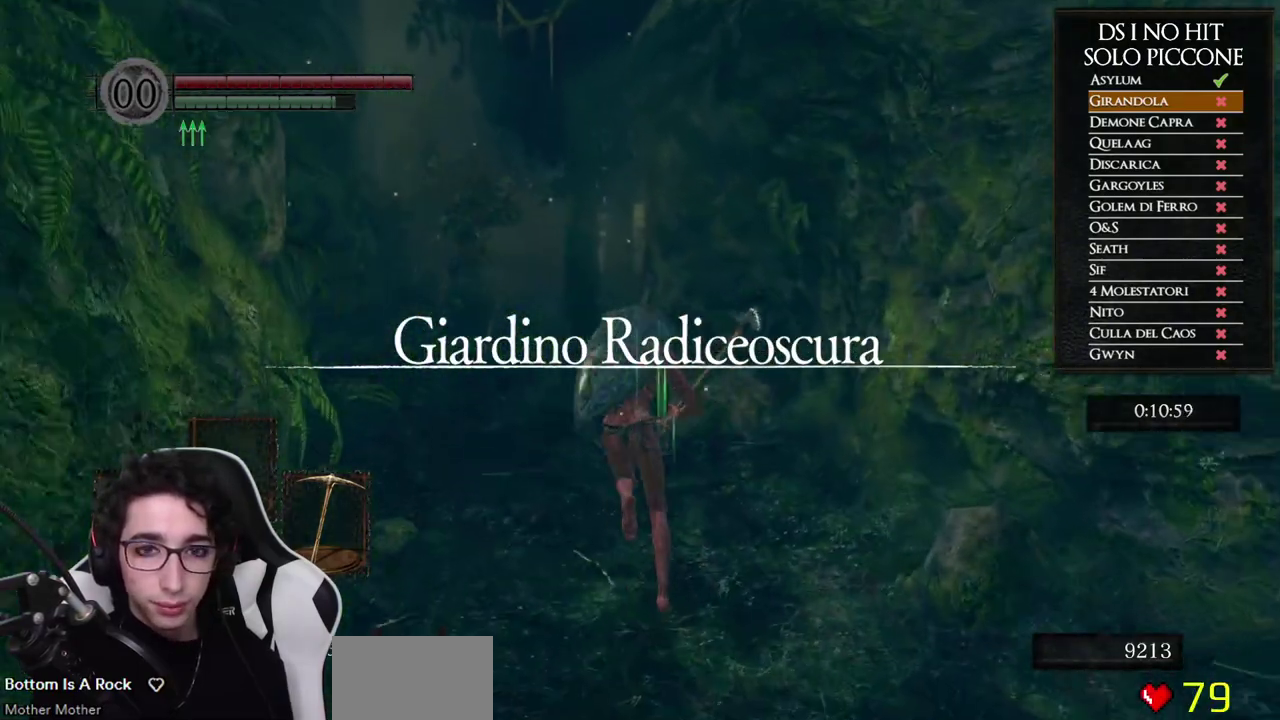
{"buttons": ["B"], "right_stick": "center", "events": []}
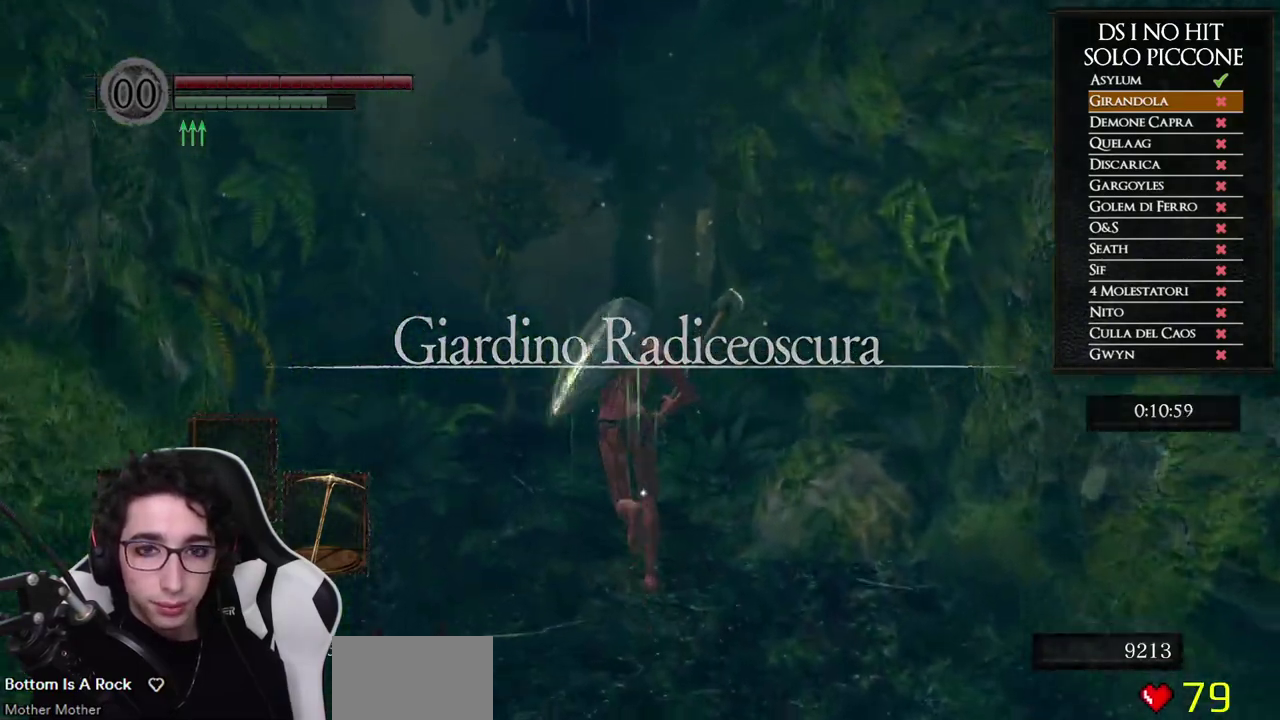
{"buttons": ["B"], "right_stick": "center", "events": []}
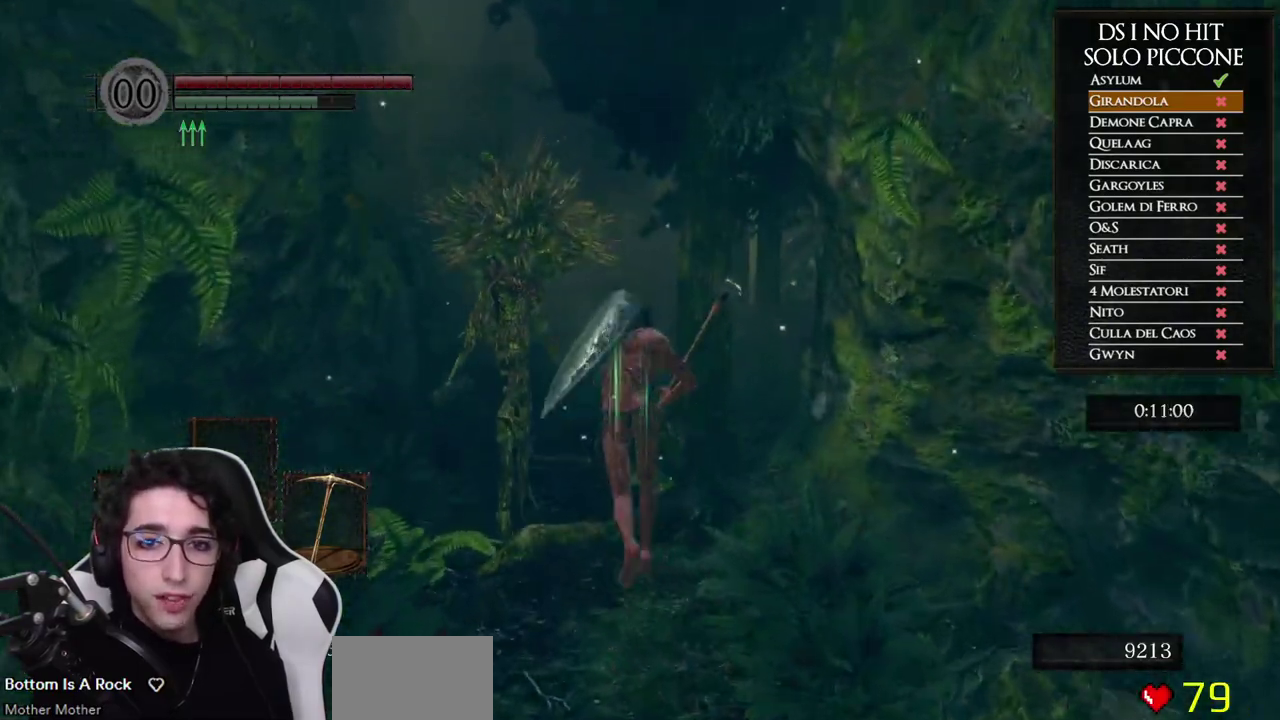
{"buttons": ["B"], "right_stick": "center", "events": []}
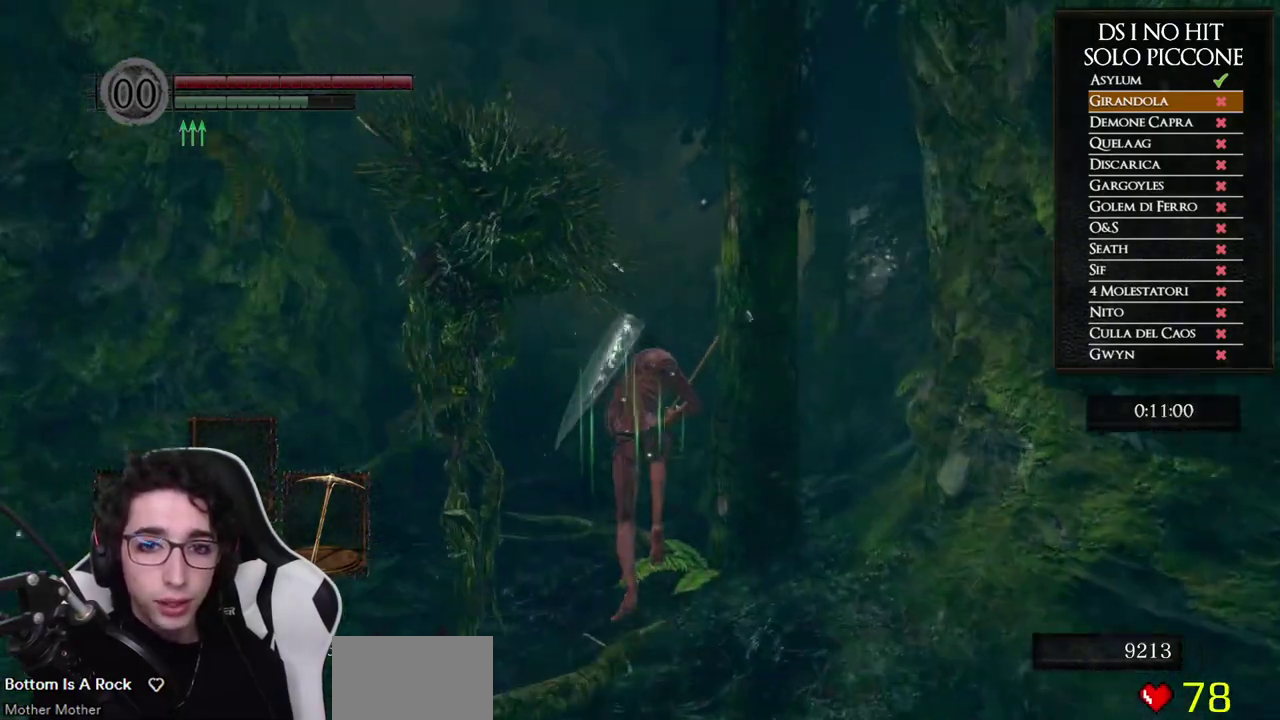
{"buttons": ["B"], "right_stick": "center", "events": []}
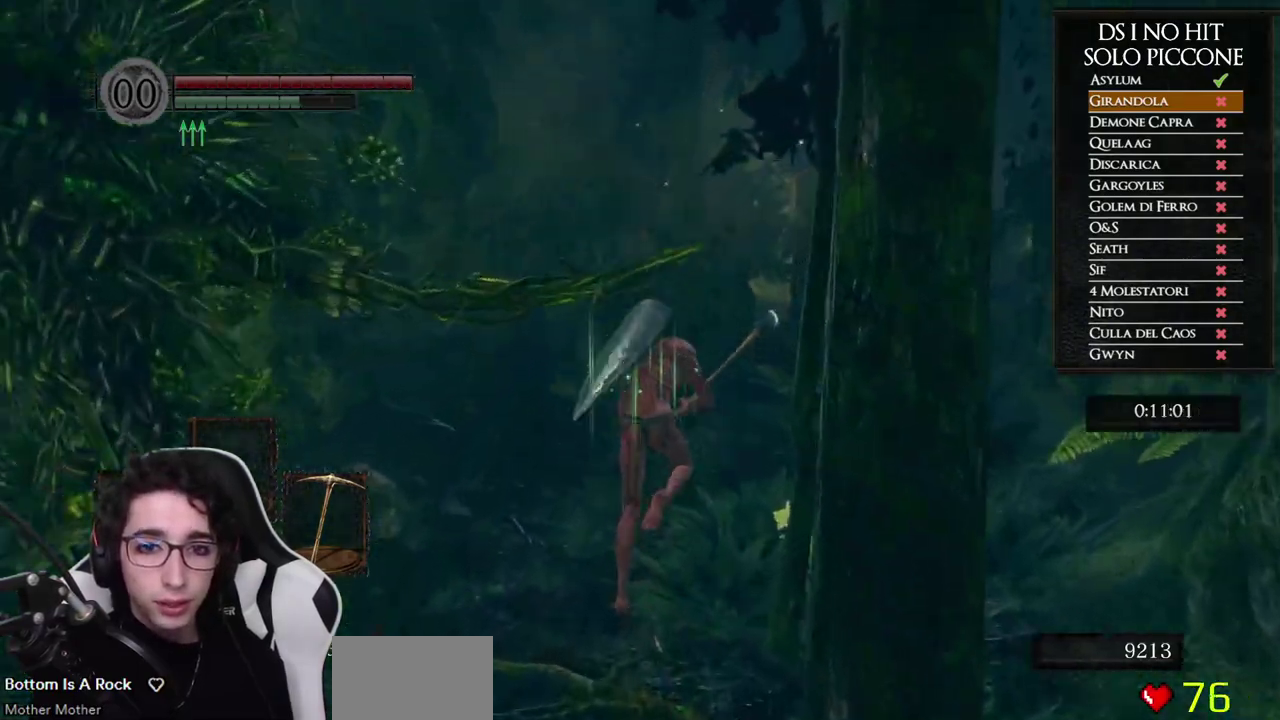
{"buttons": ["B"], "right_stick": "center", "events": []}
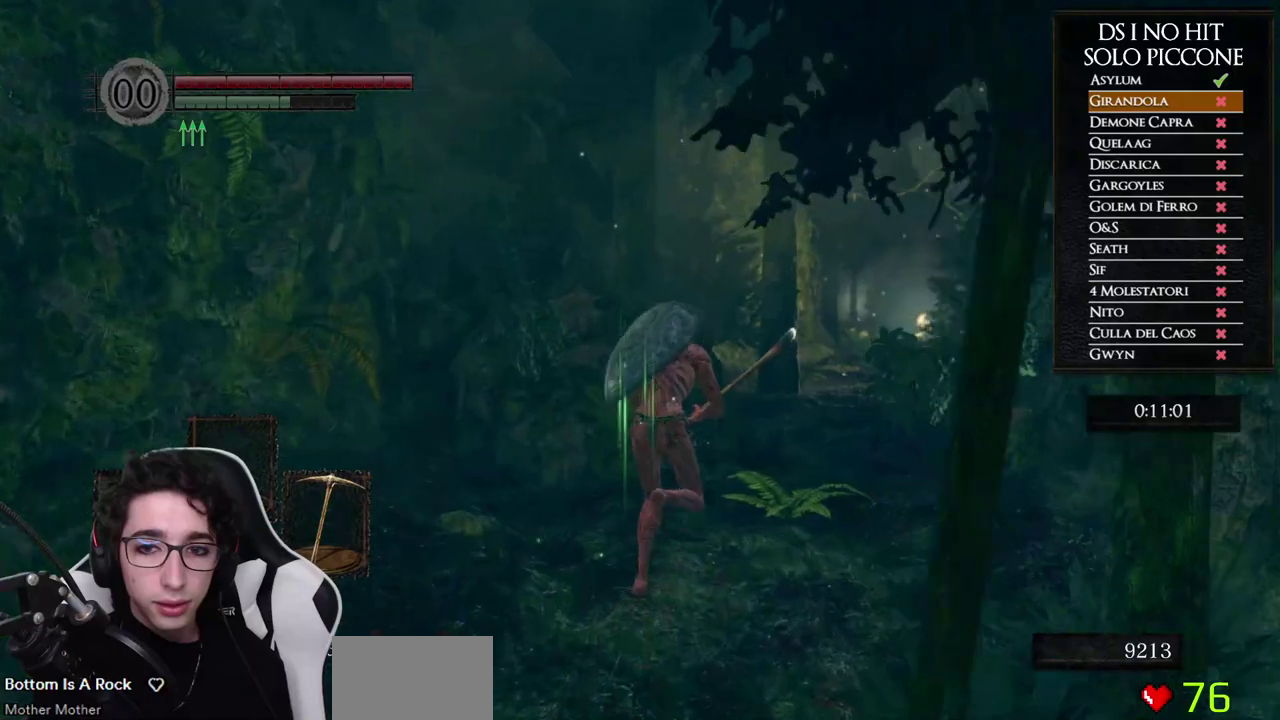
{"buttons": ["B"], "right_stick": "center", "events": []}
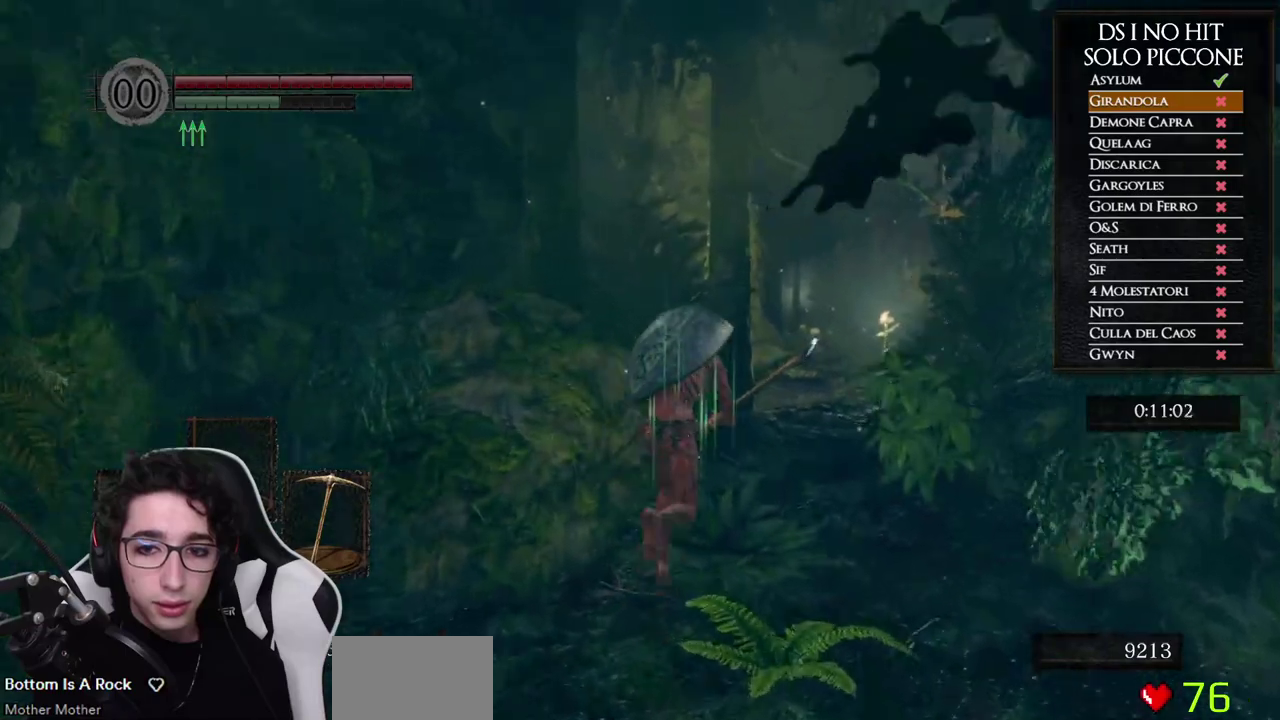
{"buttons": ["B"], "right_stick": "center", "events": []}
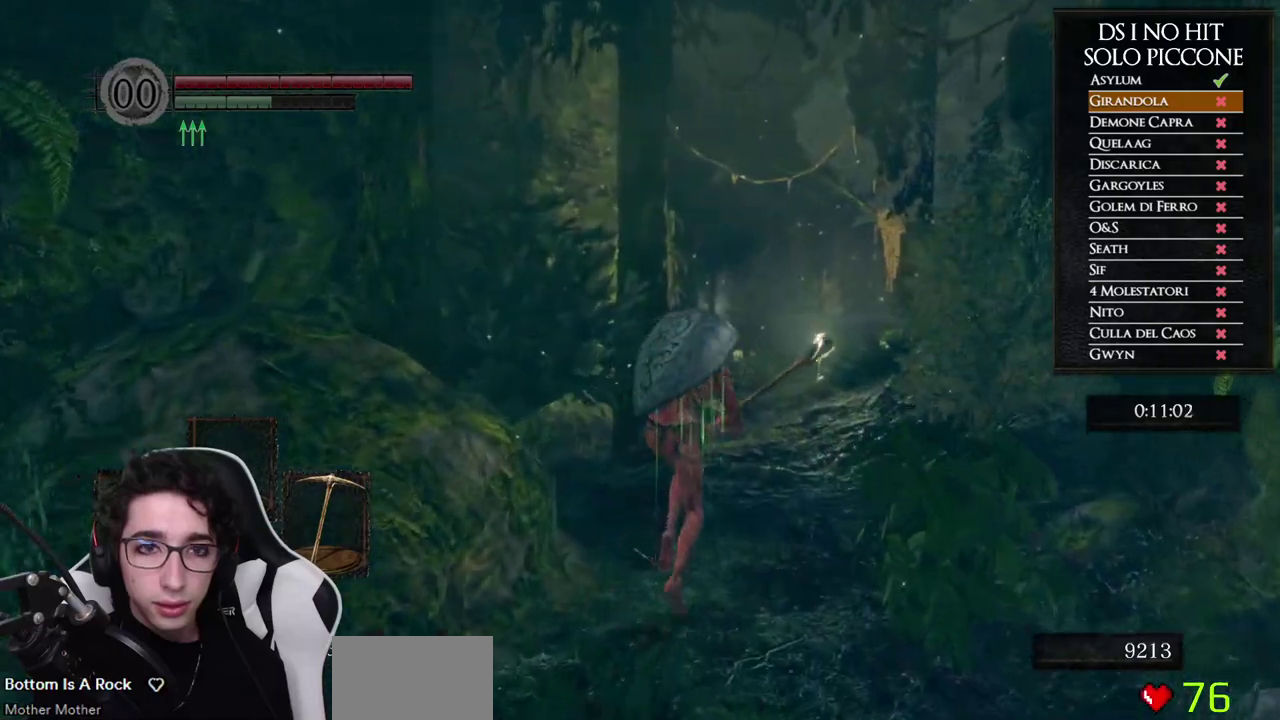
{"buttons": ["B"], "right_stick": "center", "events": []}
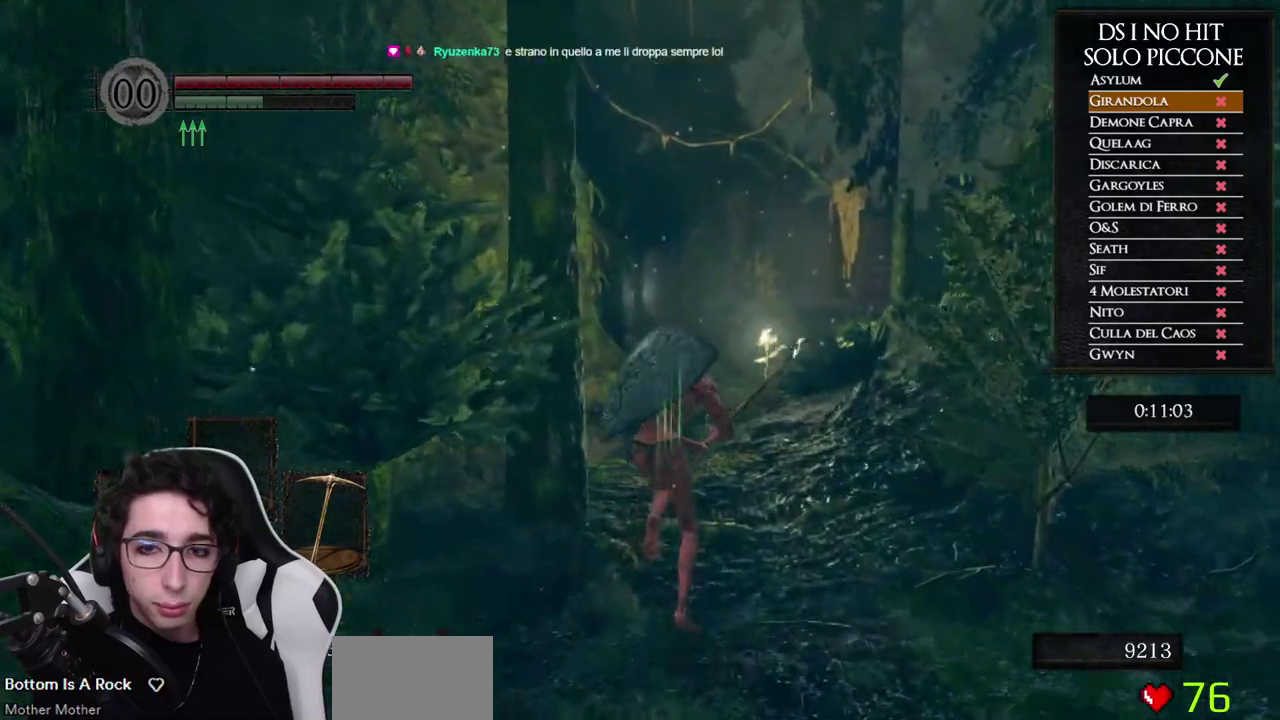
{"buttons": ["B"], "right_stick": "center", "events": []}
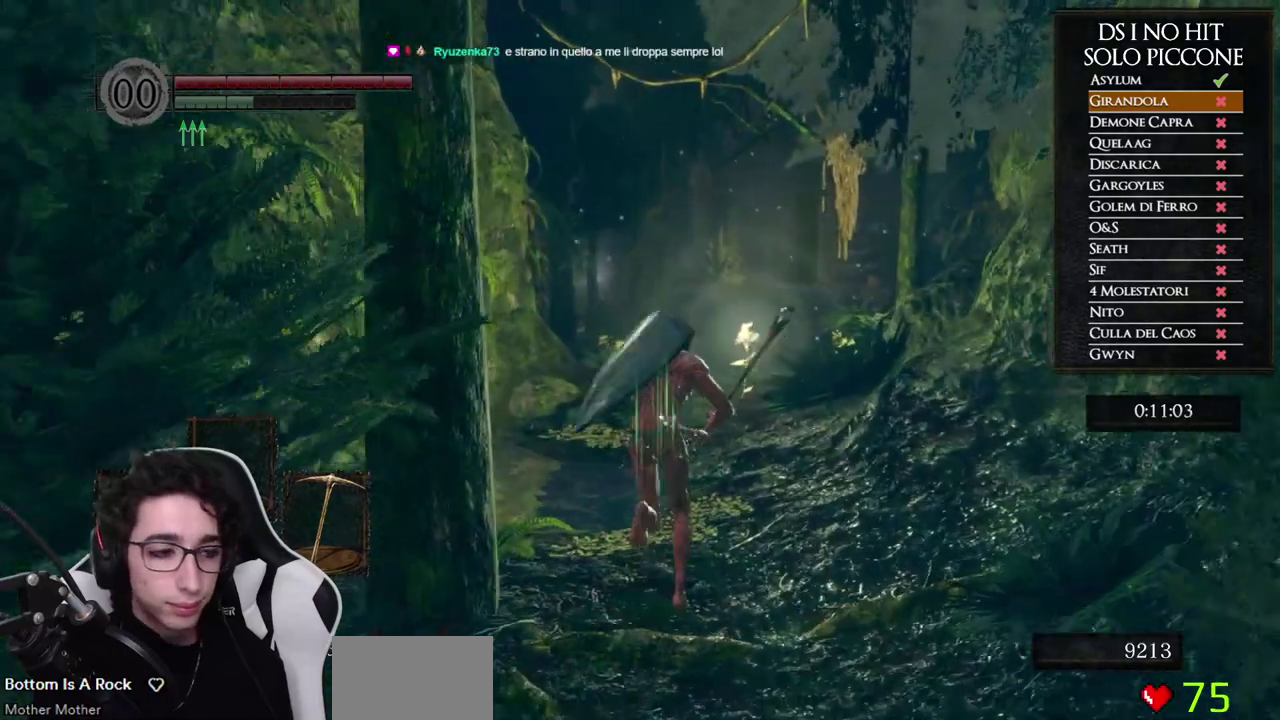
{"buttons": [], "right_stick": "center", "events": [[333, "B", "up"]]}
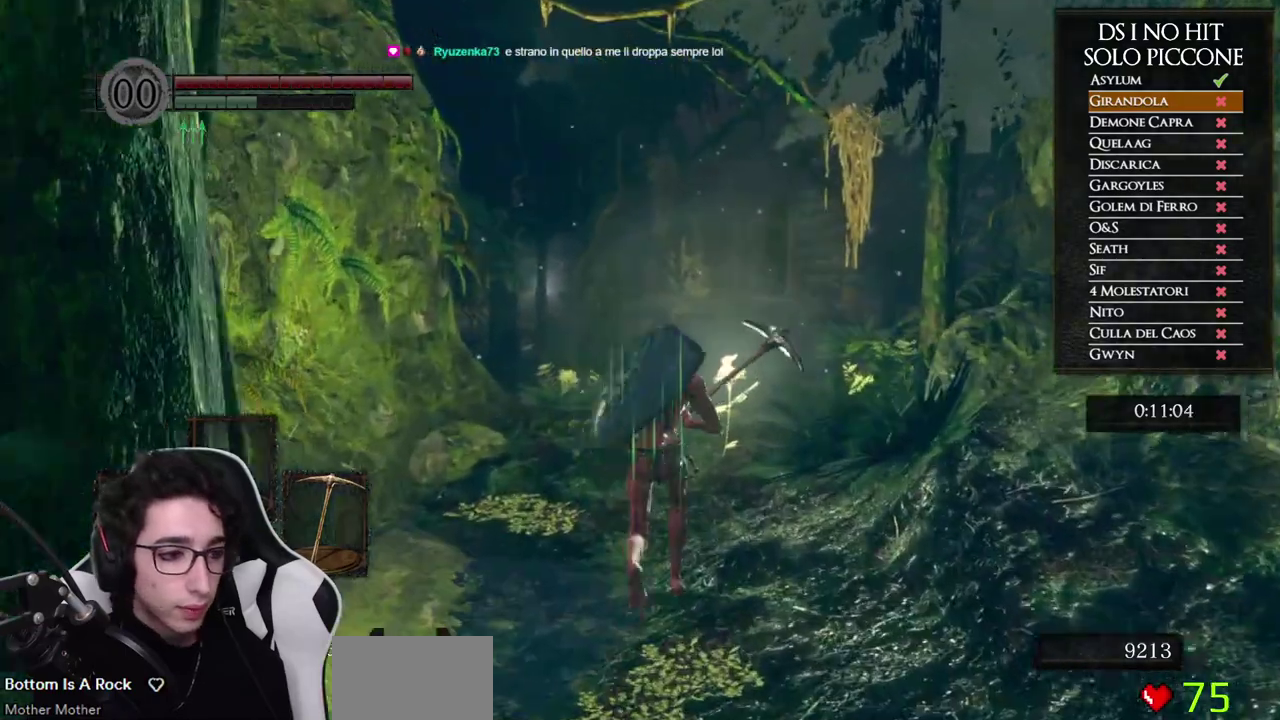
{"buttons": ["B"], "right_stick": "center", "events": [[50, "right_stick", "down"], [133, "right_stick", "center"], [333, "B", "down"]]}
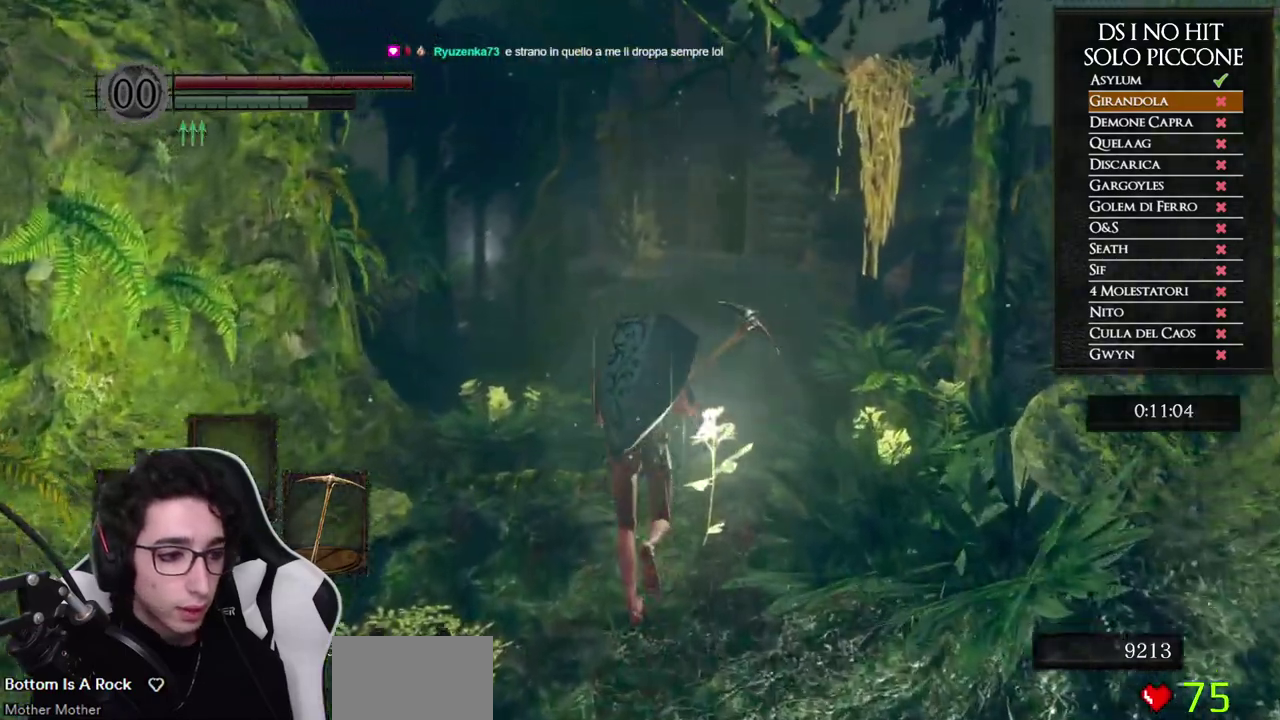
{"buttons": ["B"], "right_stick": "center", "events": []}
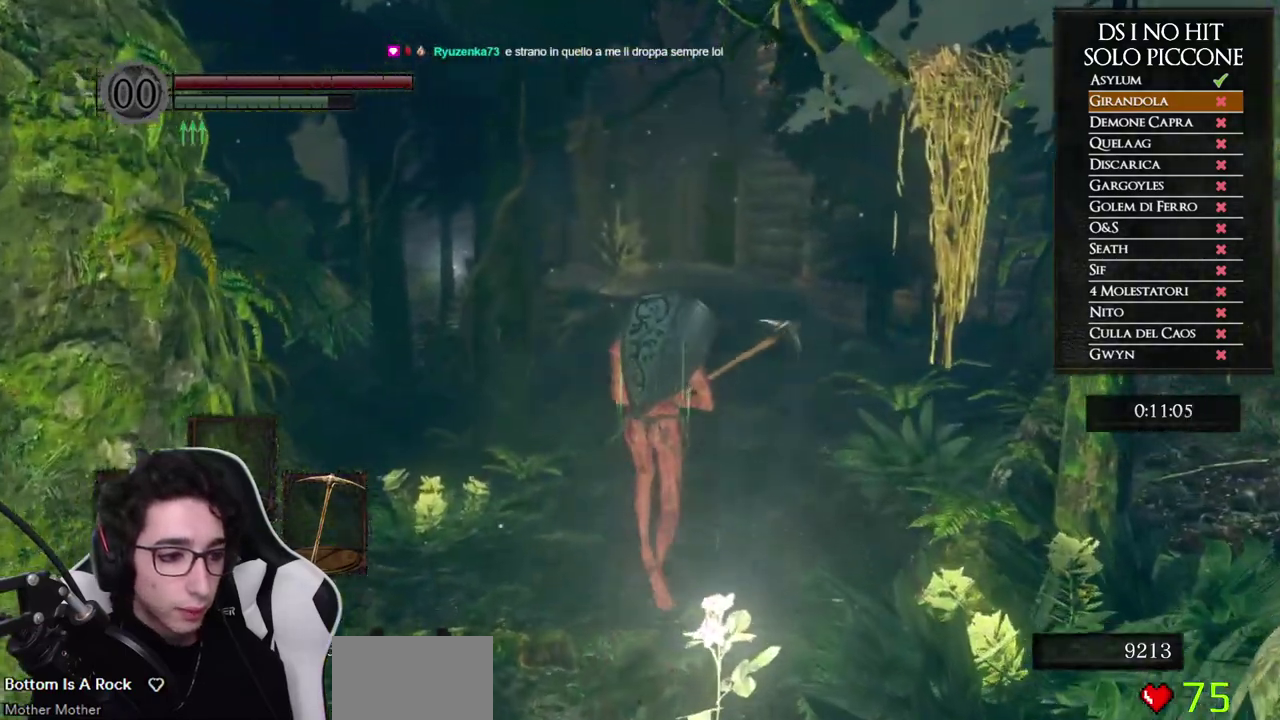
{"buttons": ["B"], "right_stick": "center", "events": []}
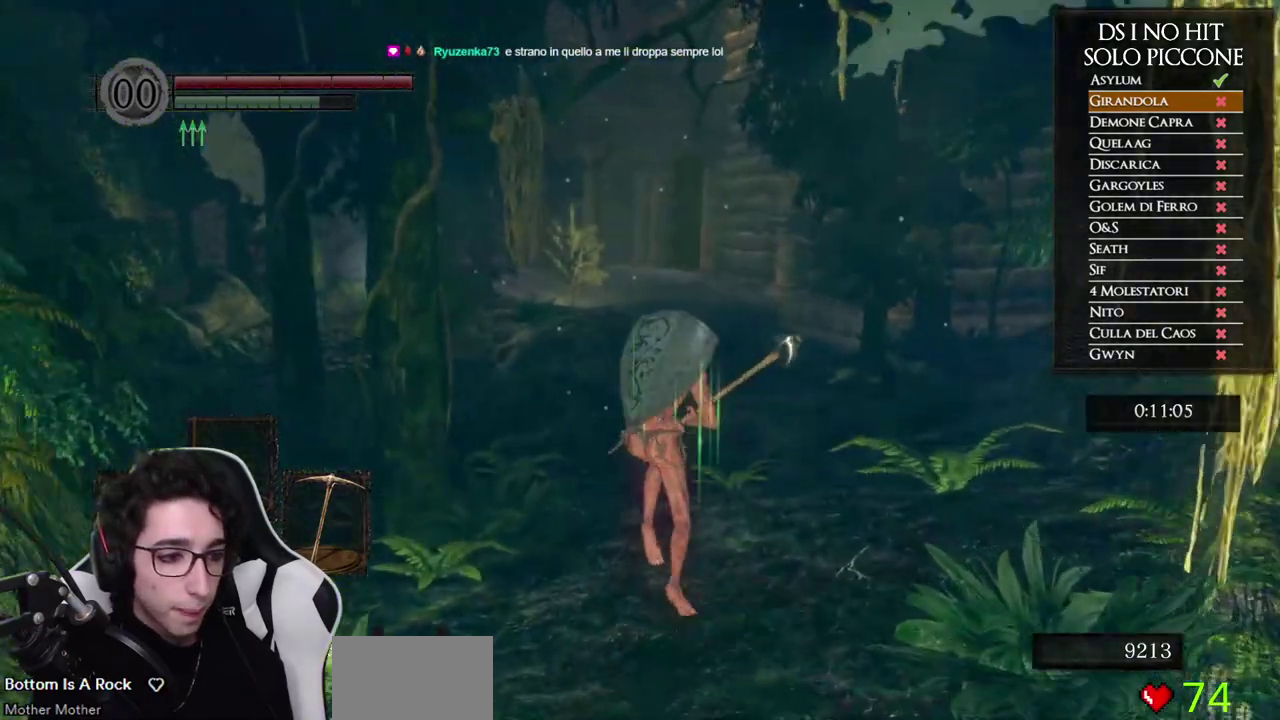
{"buttons": ["B"], "right_stick": "center", "events": []}
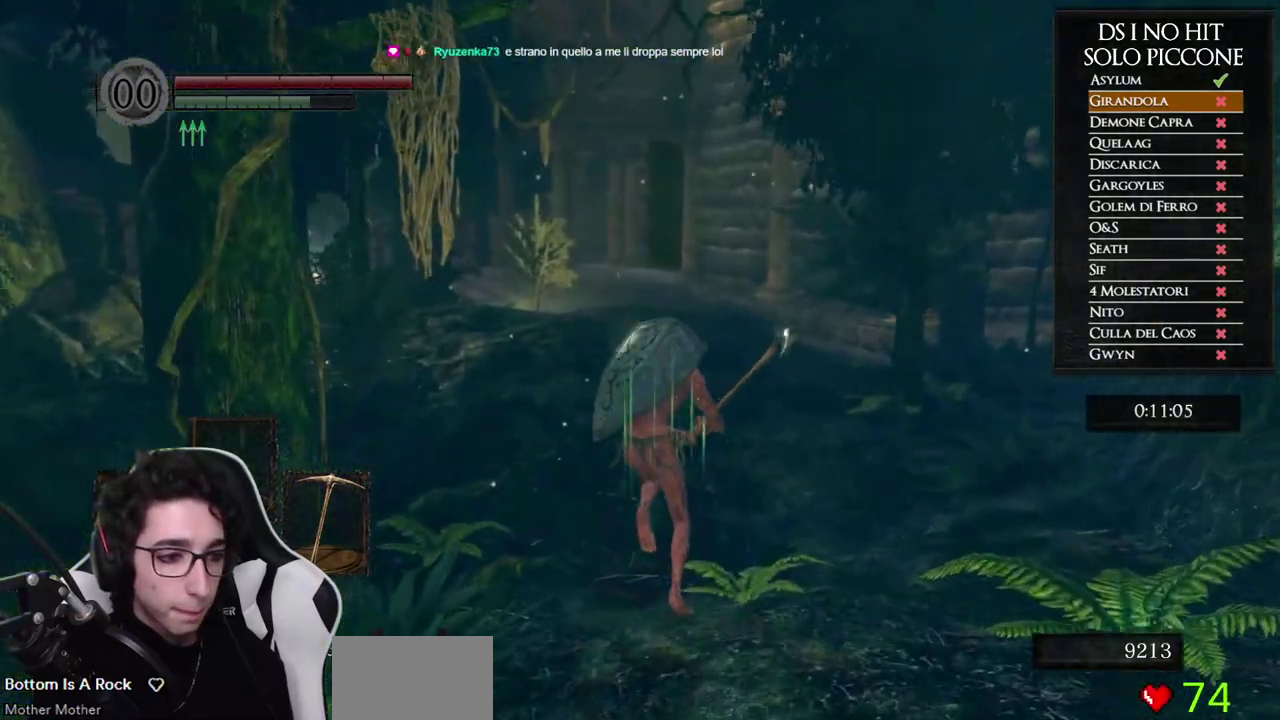
{"buttons": ["B"], "right_stick": "center", "events": []}
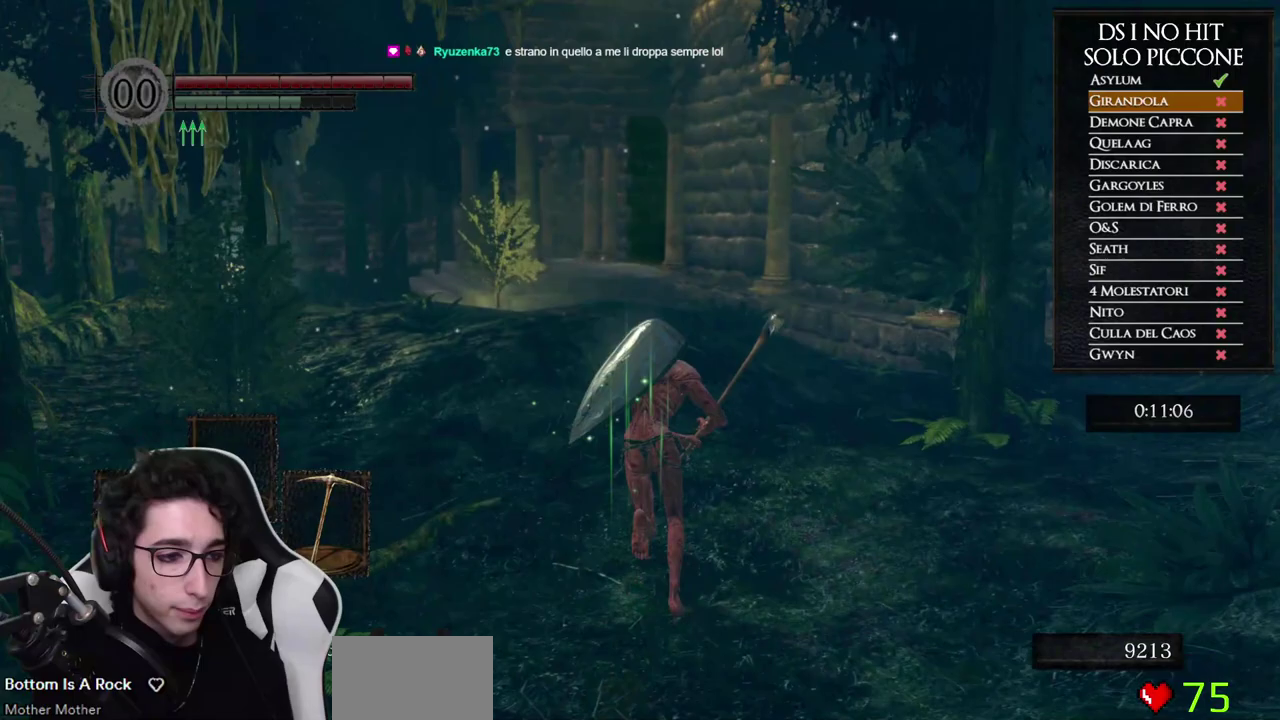
{"buttons": ["B"], "right_stick": "center", "events": []}
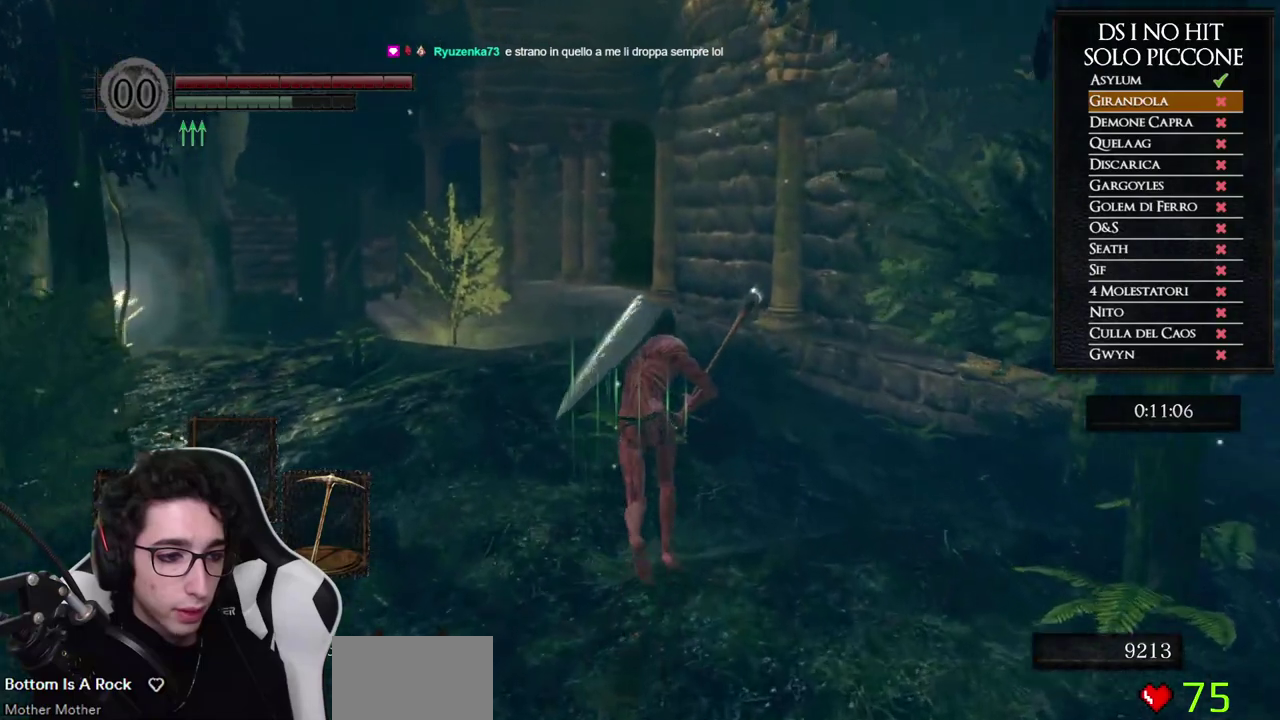
{"buttons": ["B"], "right_stick": "center", "events": []}
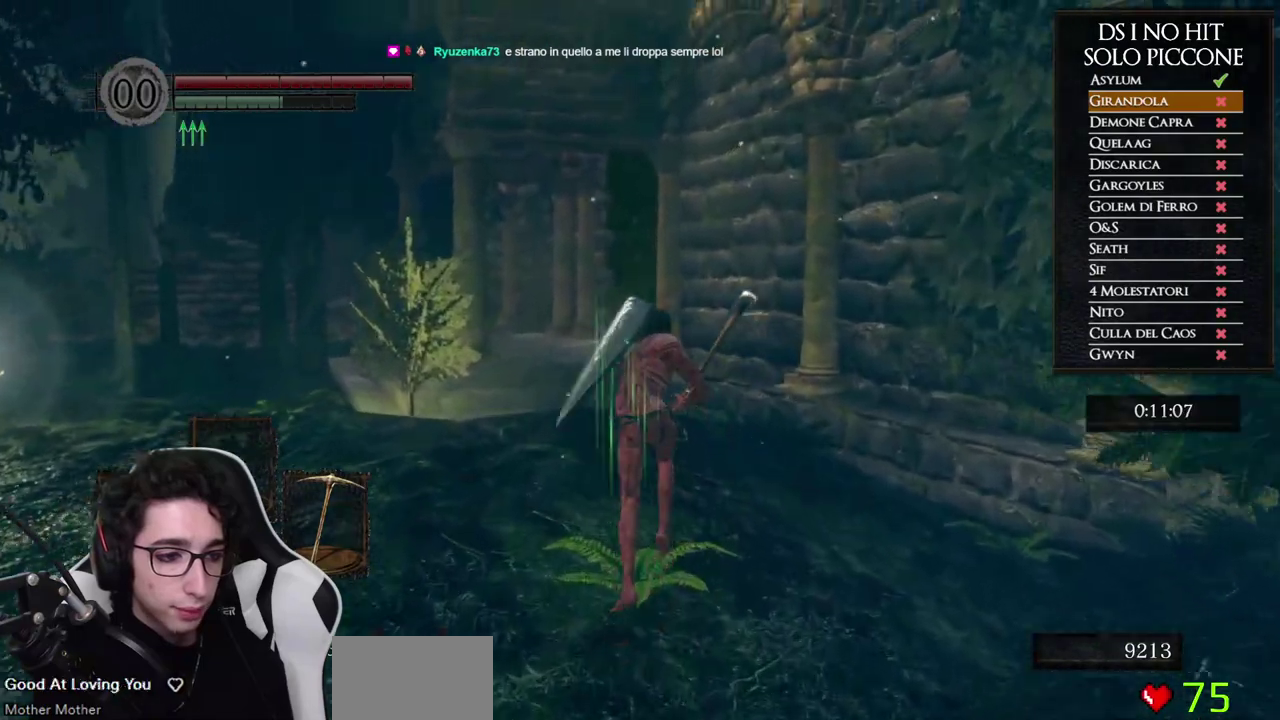
{"buttons": ["B"], "right_stick": "center", "events": []}
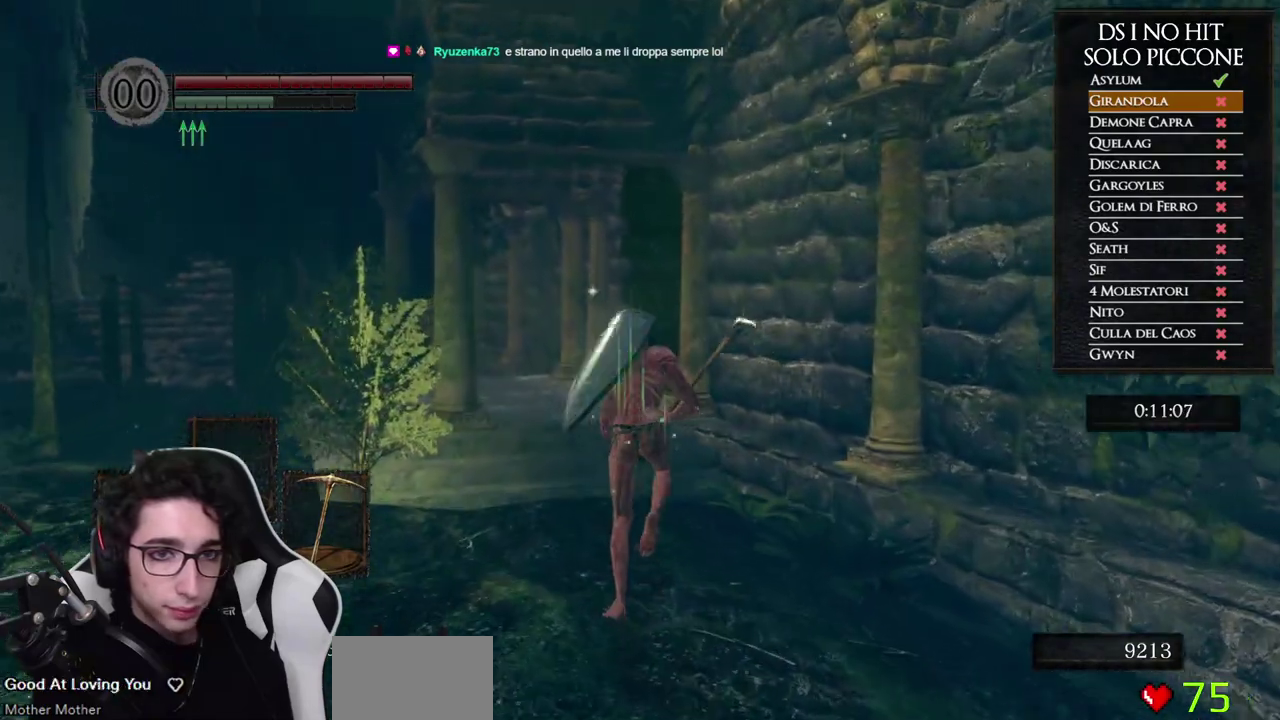
{"buttons": ["B"], "right_stick": "center", "events": []}
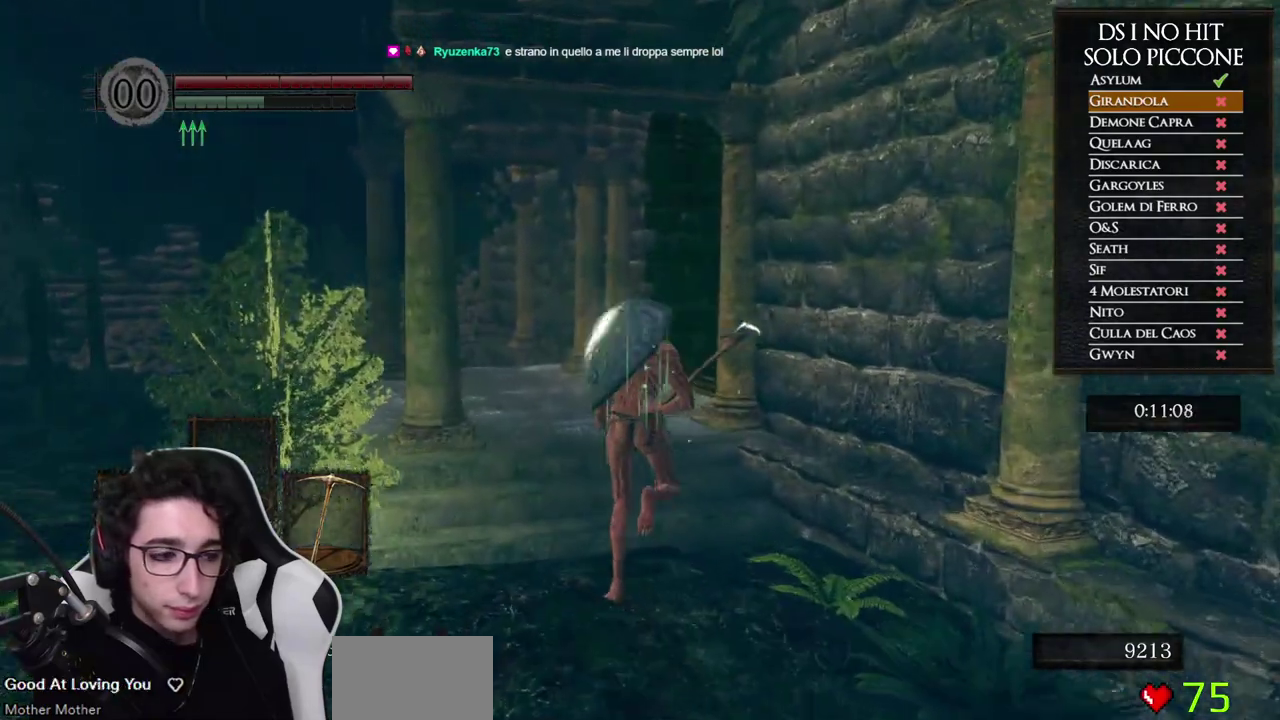
{"buttons": ["B"], "right_stick": "center", "events": []}
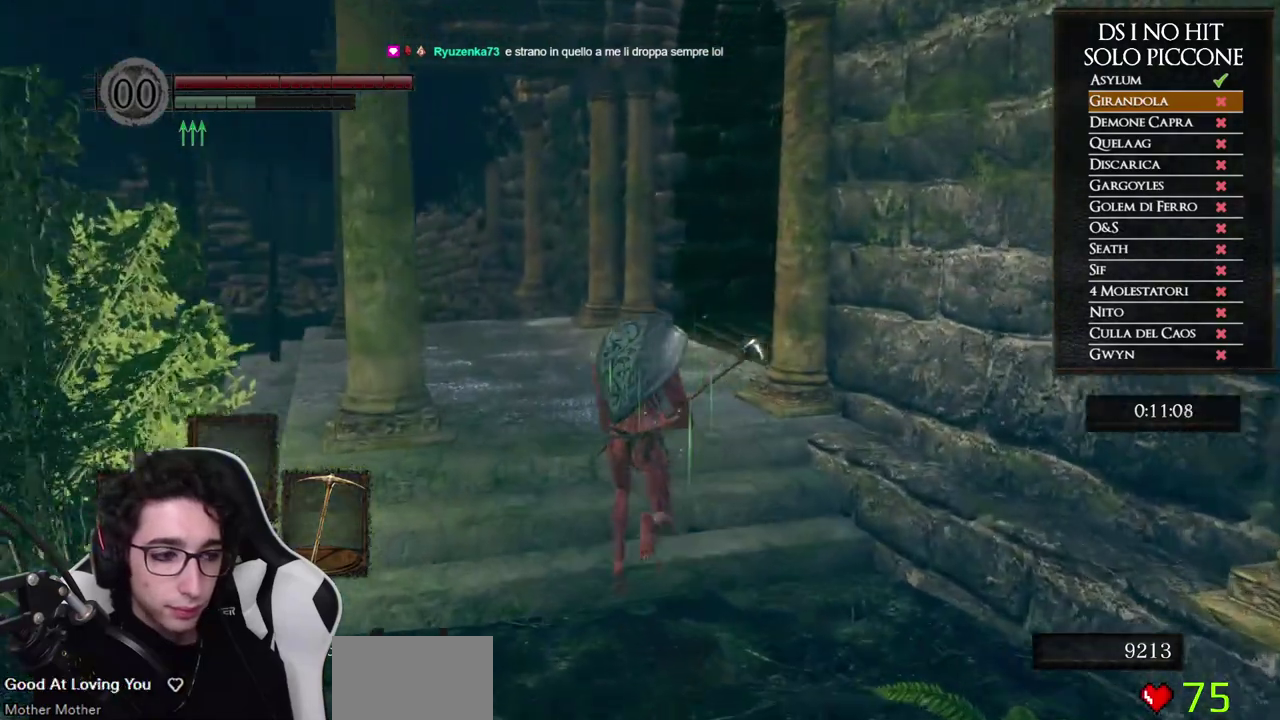
{"buttons": ["B"], "right_stick": "center", "events": []}
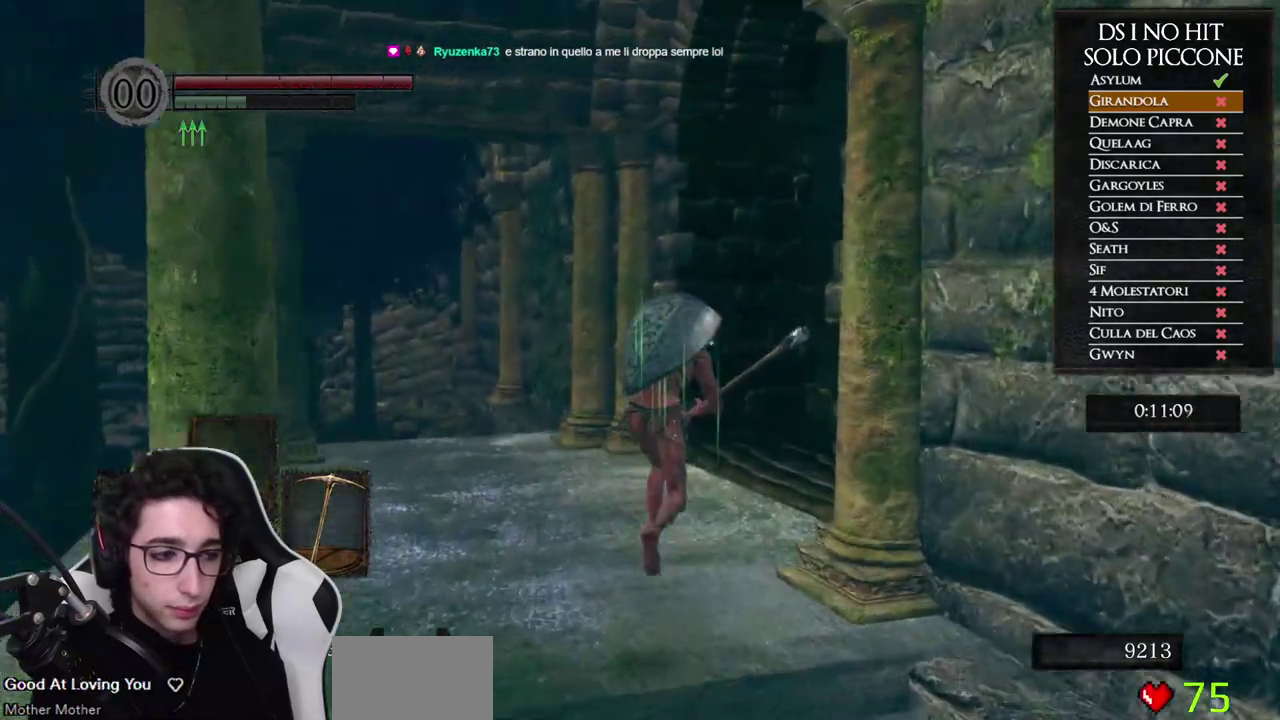
{"buttons": [], "right_stick": "right", "events": [[83, "B", "up"], [217, "right_stick", "right"]]}
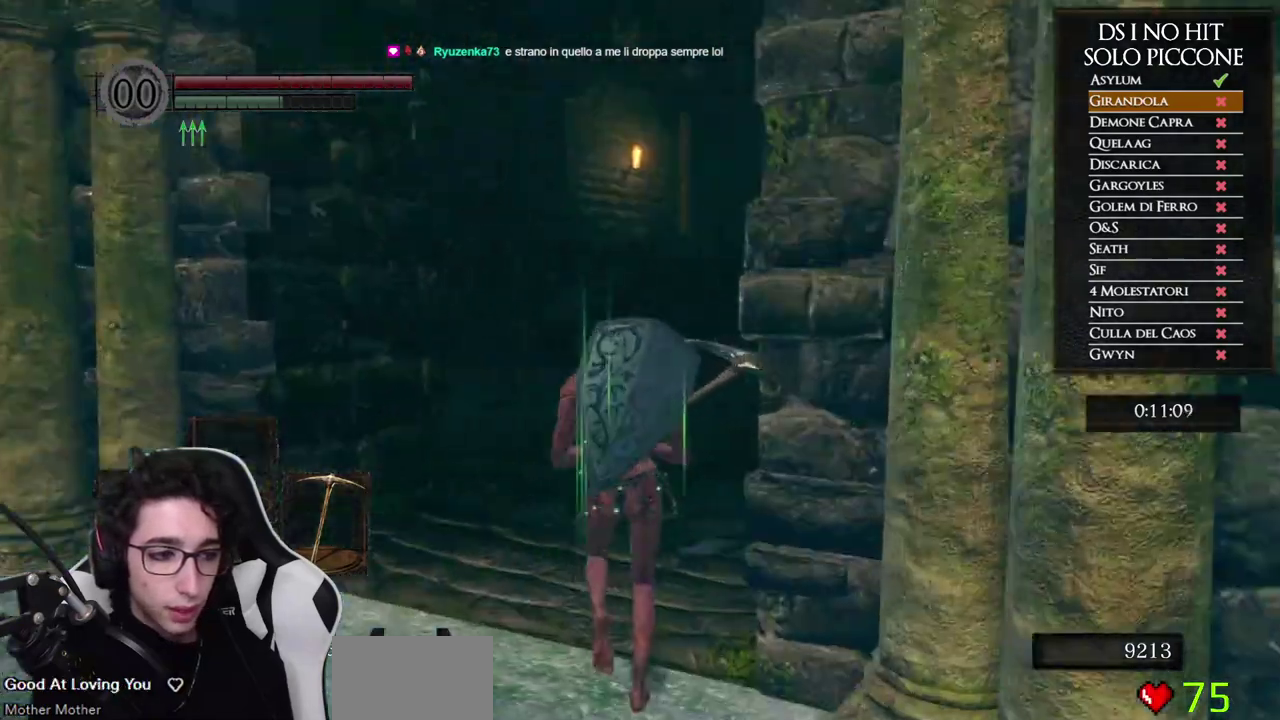
{"buttons": ["B"], "right_stick": "center", "events": [[283, "right_stick", "center"], [367, "B", "down"]]}
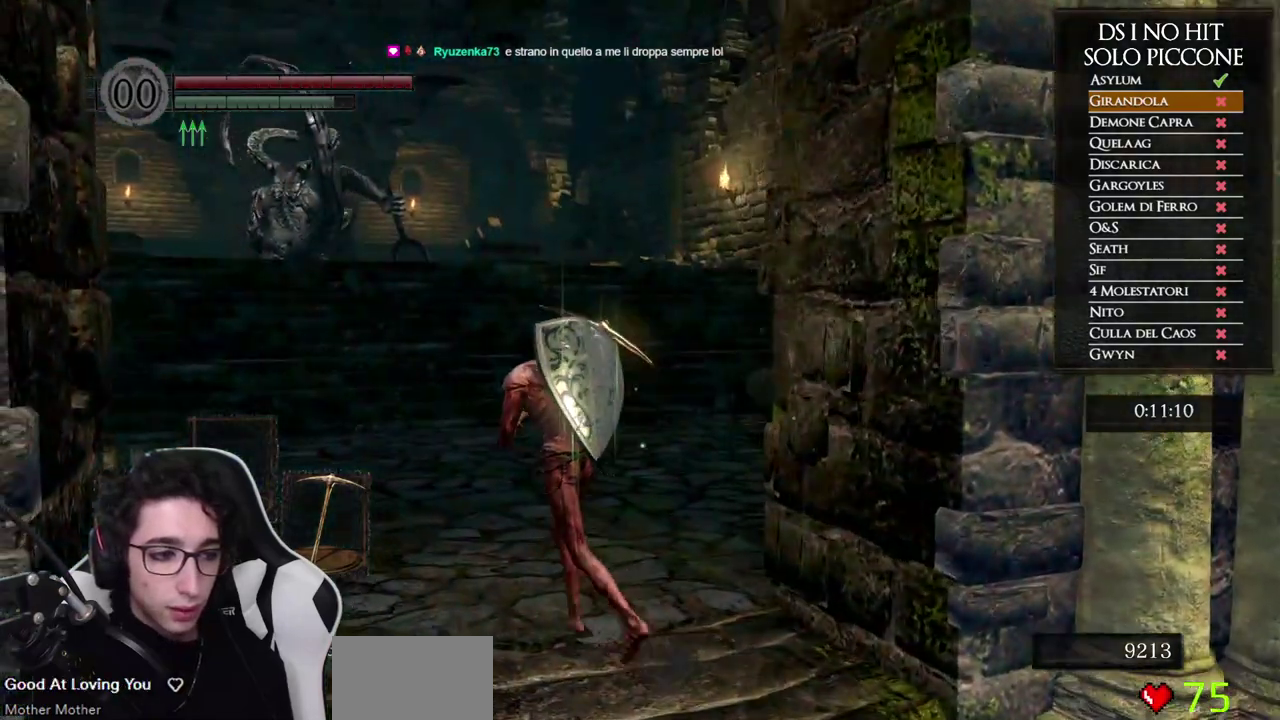
{"buttons": ["B"], "right_stick": "center", "events": []}
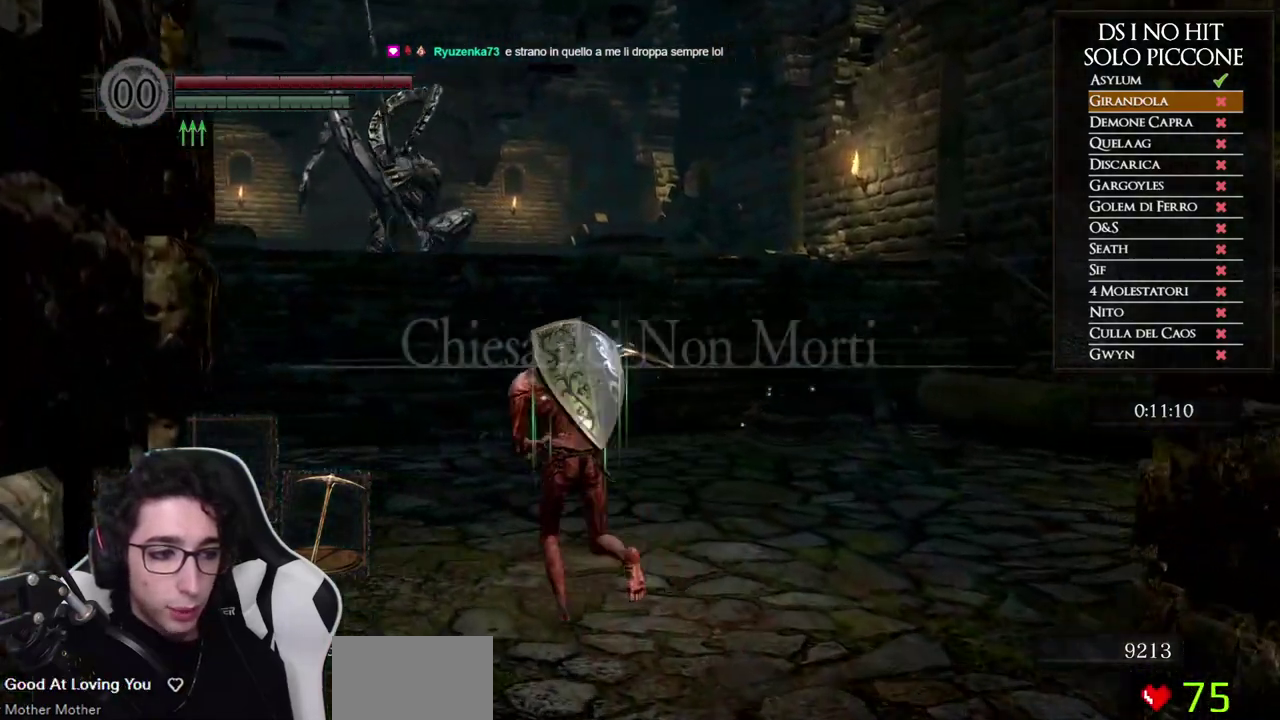
{"buttons": ["B"], "right_stick": "center", "events": []}
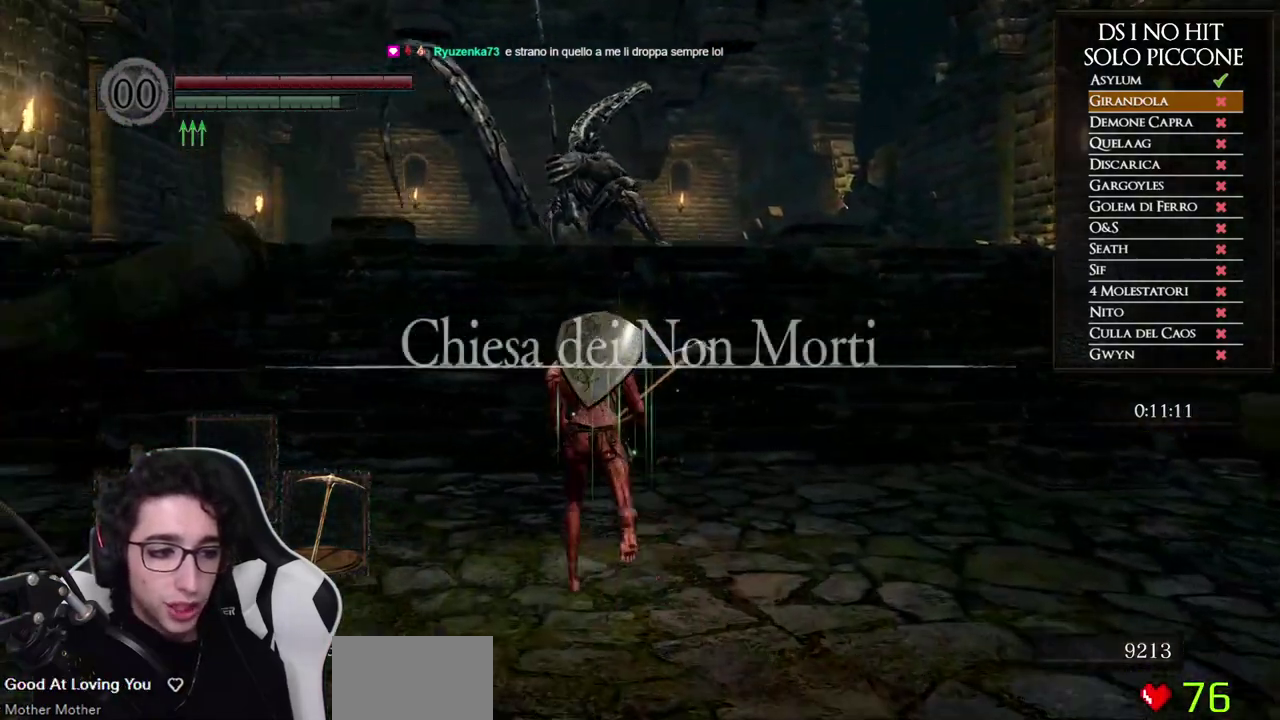
{"buttons": ["B"], "right_stick": "center", "events": []}
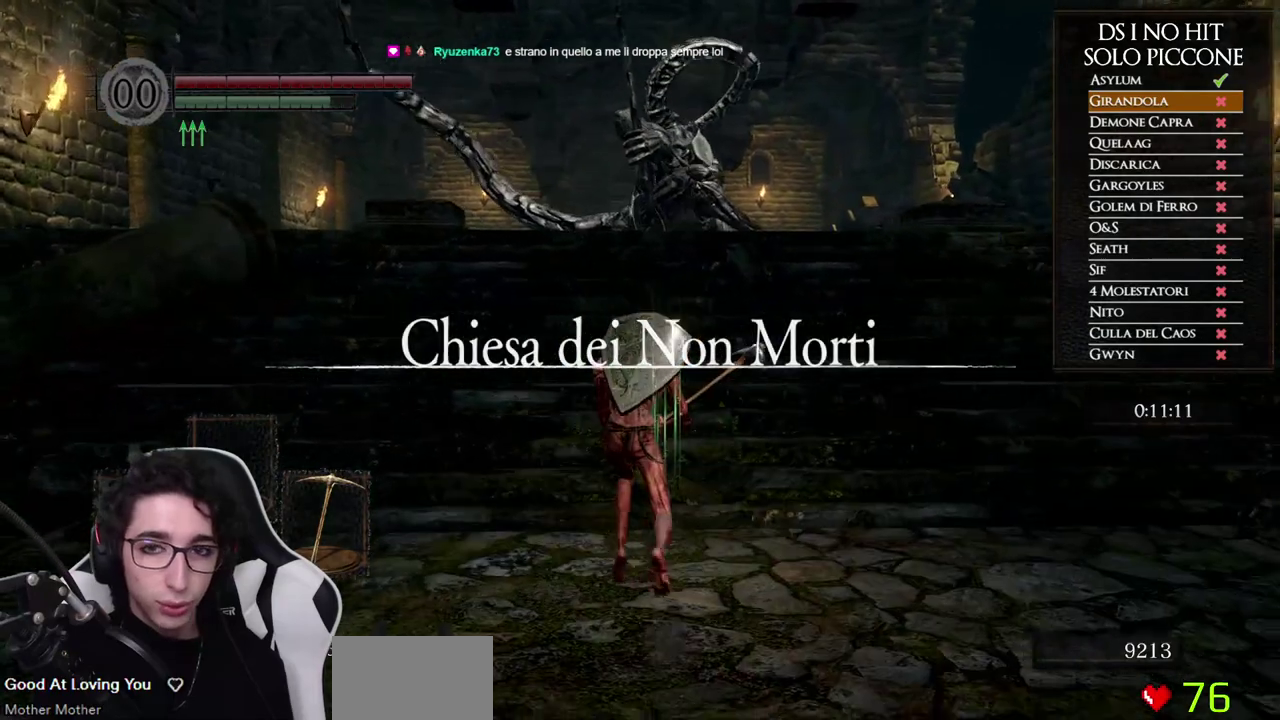
{"buttons": ["B"], "right_stick": "center", "events": []}
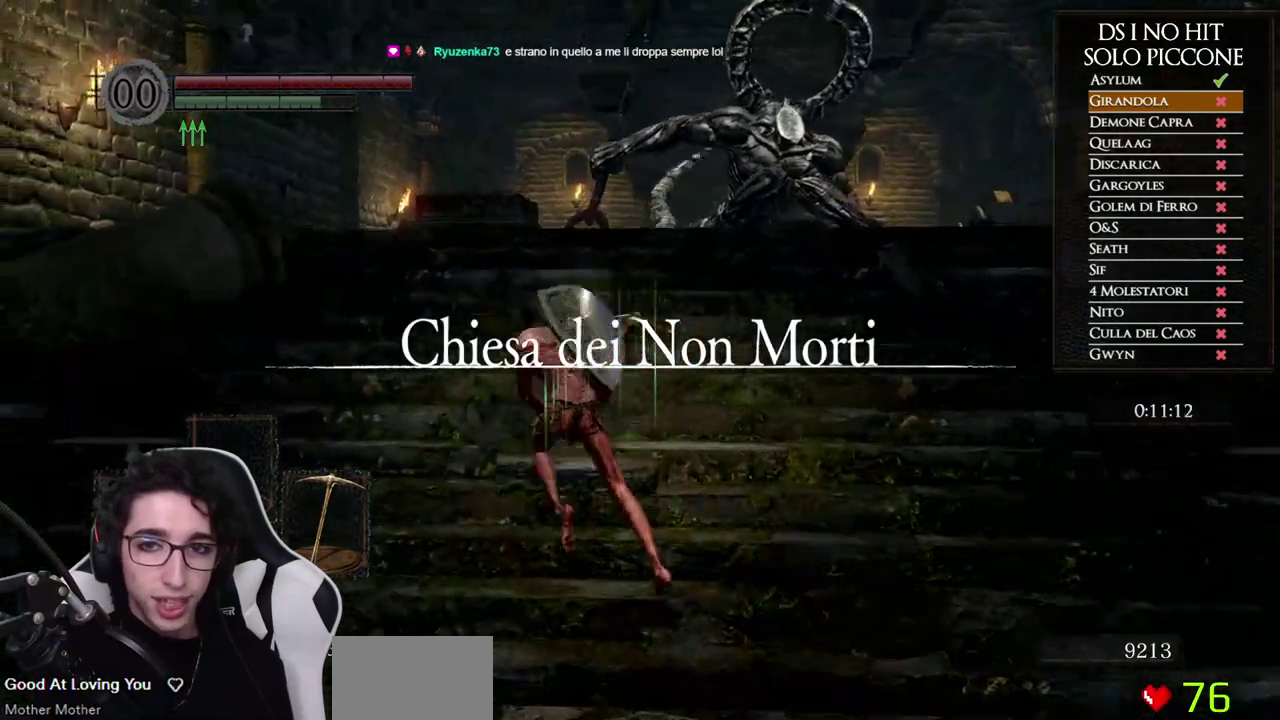
{"buttons": ["B"], "right_stick": "center", "events": [[33, "B", "up"], [133, "right_stick", "down-right"], [383, "right_stick", "center"], [467, "B", "down"]]}
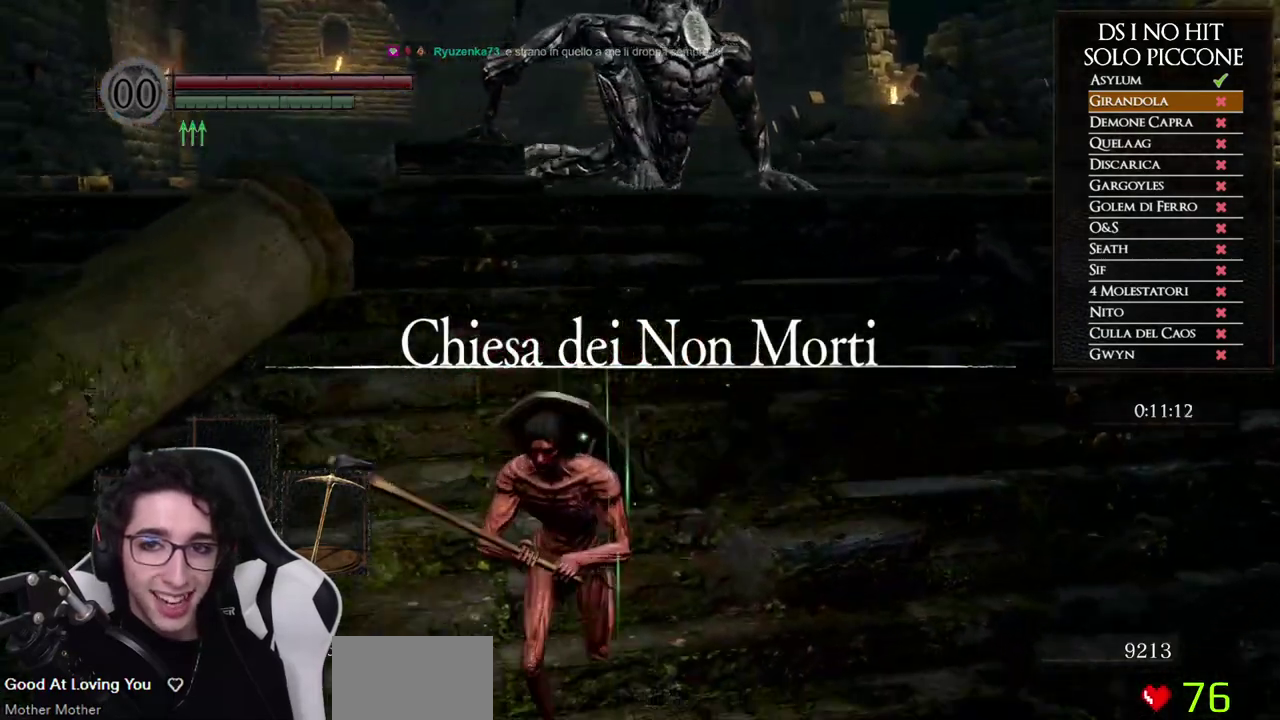
{"buttons": ["B"], "right_stick": "center", "events": []}
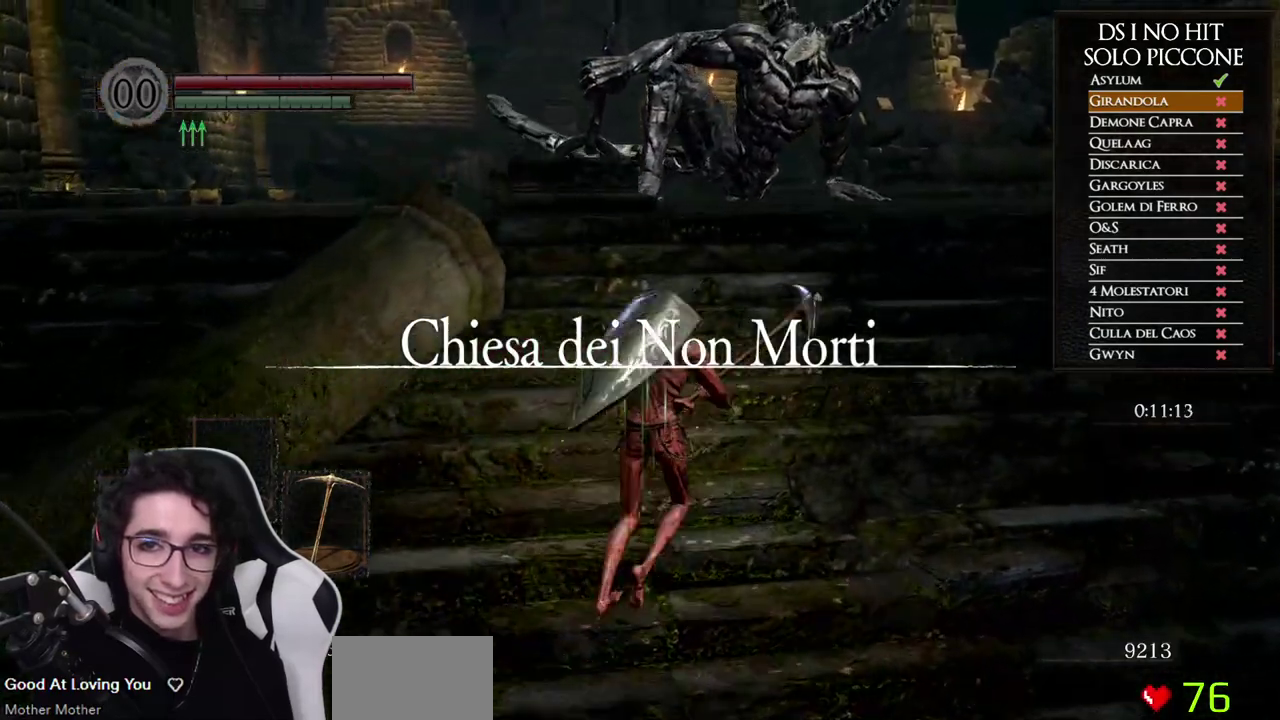
{"buttons": ["B"], "right_stick": "center", "events": []}